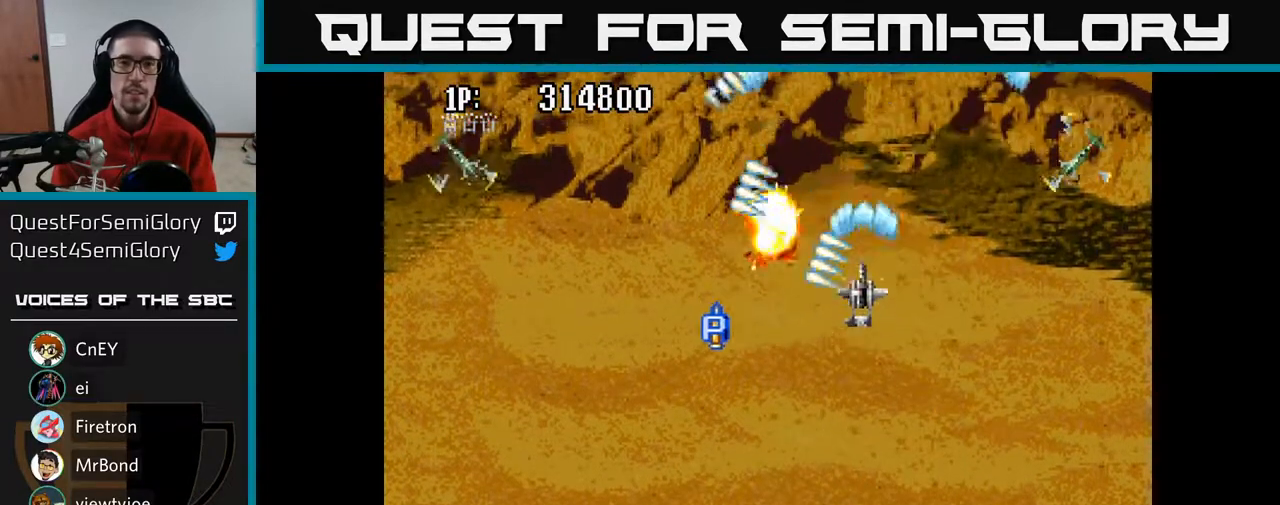
Gameplay with a controller (Xbox layout); each line is a JSON object with the inputs held at the frame after it. "events" lists button and stick changes between this image and that frame as [ms after this image, input, new state], when the widget could be followed in between.
{"buttons": ["A", "DPAD_LEFT"], "left_stick": "center", "right_stick": "center", "events": [[67, "DPAD_RIGHT", "down"], [150, "DPAD_RIGHT", "up"], [267, "DPAD_LEFT", "down"], [367, "DPAD_DOWN", "up"]]}
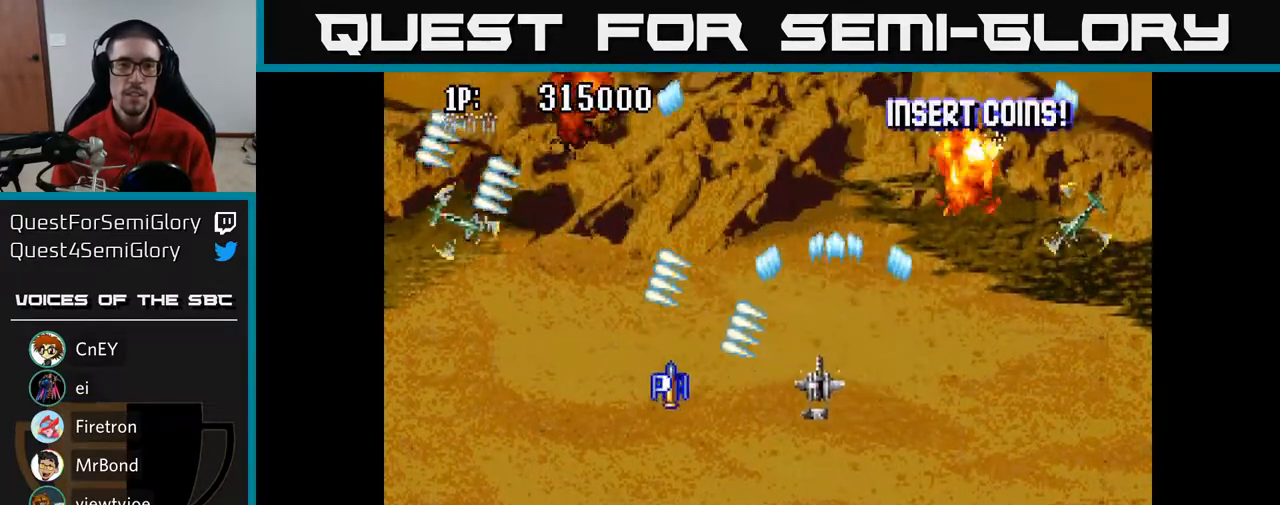
{"buttons": ["A", "DPAD_DOWN"], "left_stick": "center", "right_stick": "center", "events": [[50, "DPAD_UP", "down"], [183, "DPAD_UP", "up"], [200, "DPAD_LEFT", "up"], [217, "DPAD_DOWN", "down"], [233, "DPAD_RIGHT", "down"], [467, "DPAD_RIGHT", "up"]]}
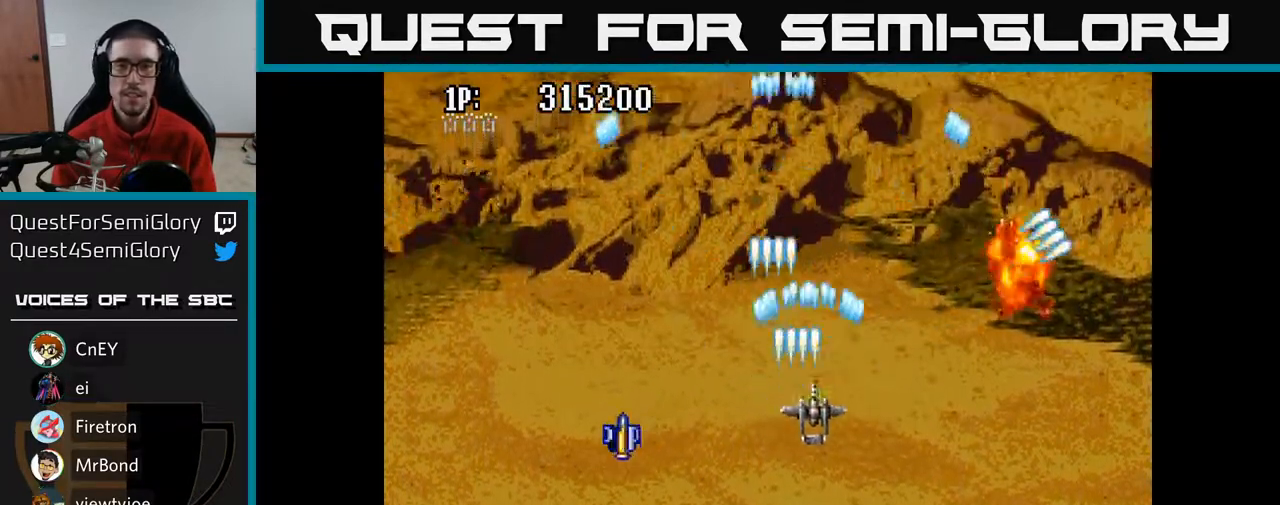
{"buttons": ["A", "DPAD_UP"], "left_stick": "center", "right_stick": "center", "events": [[117, "DPAD_DOWN", "up"], [117, "DPAD_LEFT", "down"], [233, "DPAD_UP", "down"], [300, "DPAD_LEFT", "up"]]}
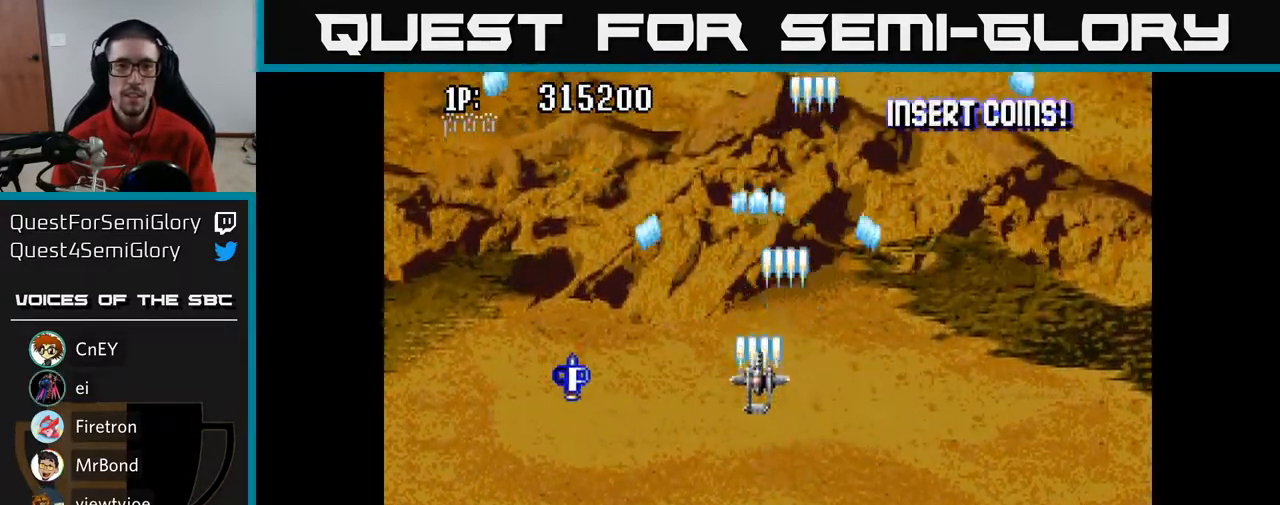
{"buttons": ["A", "DPAD_LEFT"], "left_stick": "center", "right_stick": "center", "events": [[50, "DPAD_LEFT", "down"], [250, "DPAD_LEFT", "up"], [350, "DPAD_LEFT", "down"], [433, "DPAD_UP", "up"]]}
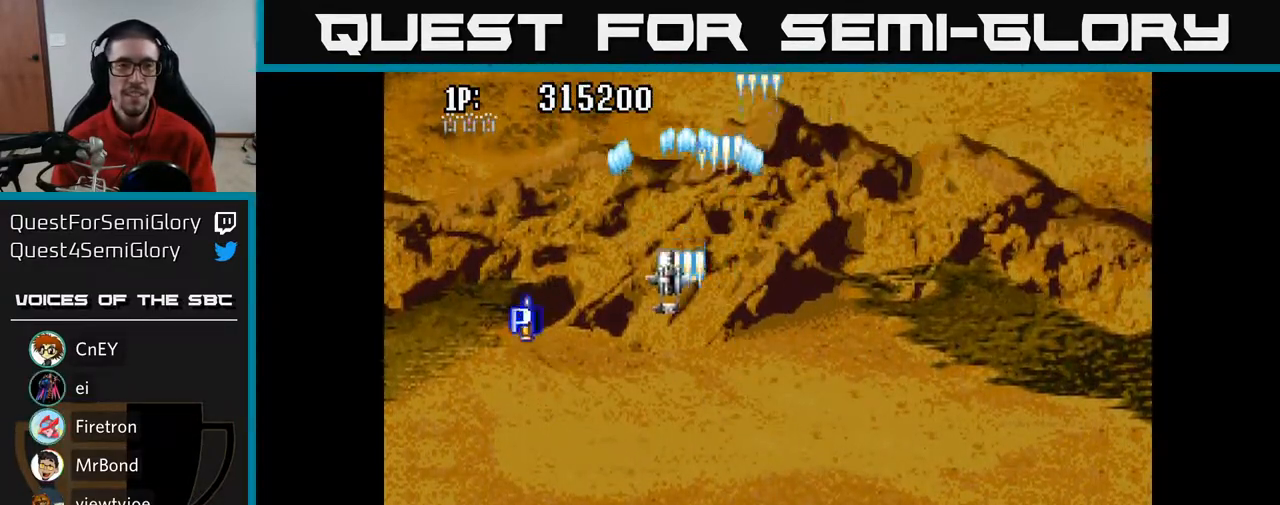
{"buttons": ["A", "DPAD_DOWN"], "left_stick": "center", "right_stick": "center", "events": [[50, "DPAD_LEFT", "up"], [83, "DPAD_DOWN", "down"], [100, "DPAD_RIGHT", "down"], [233, "DPAD_RIGHT", "up"]]}
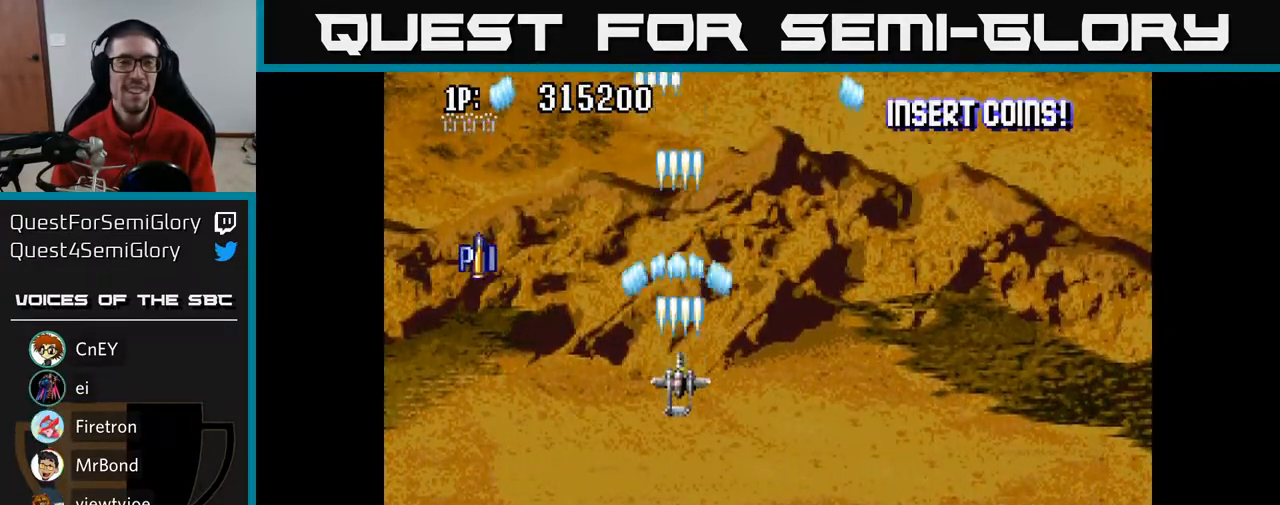
{"buttons": ["A"], "left_stick": "center", "right_stick": "center", "events": [[83, "DPAD_DOWN", "up"]]}
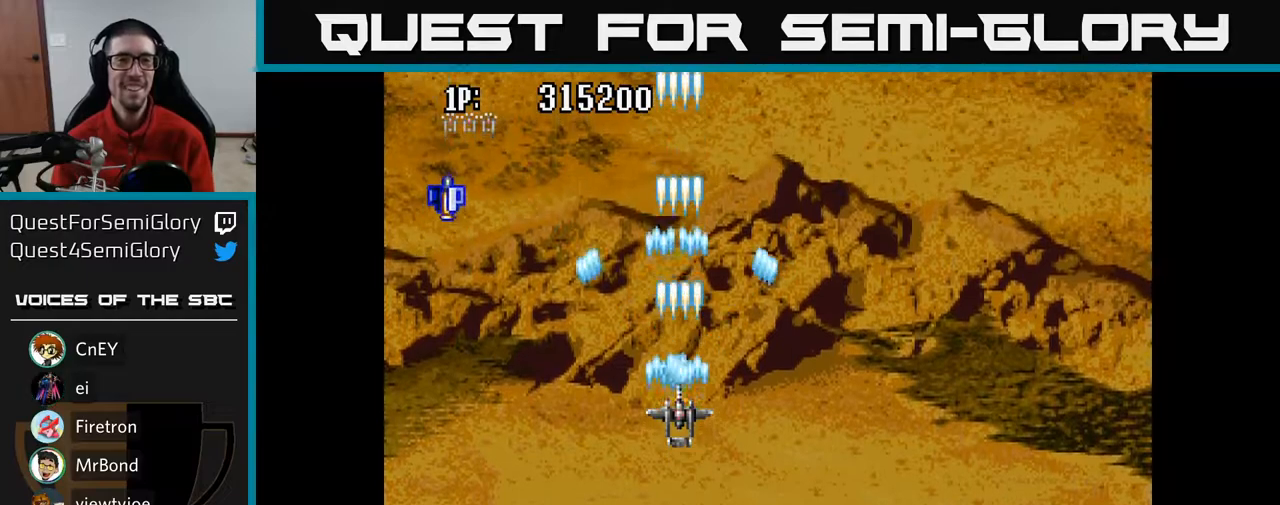
{"buttons": ["A", "DPAD_UP"], "left_stick": "center", "right_stick": "center", "events": [[183, "DPAD_UP", "down"]]}
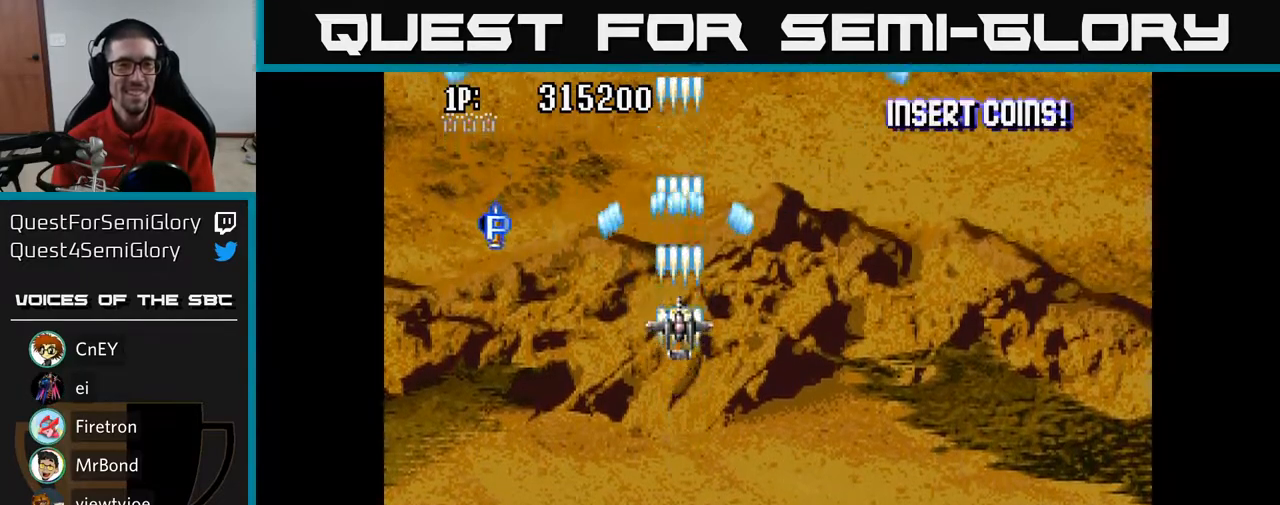
{"buttons": ["A", "DPAD_DOWN"], "left_stick": "center", "right_stick": "center", "events": [[167, "DPAD_RIGHT", "down"], [367, "DPAD_UP", "up"], [383, "DPAD_RIGHT", "up"], [450, "DPAD_DOWN", "down"]]}
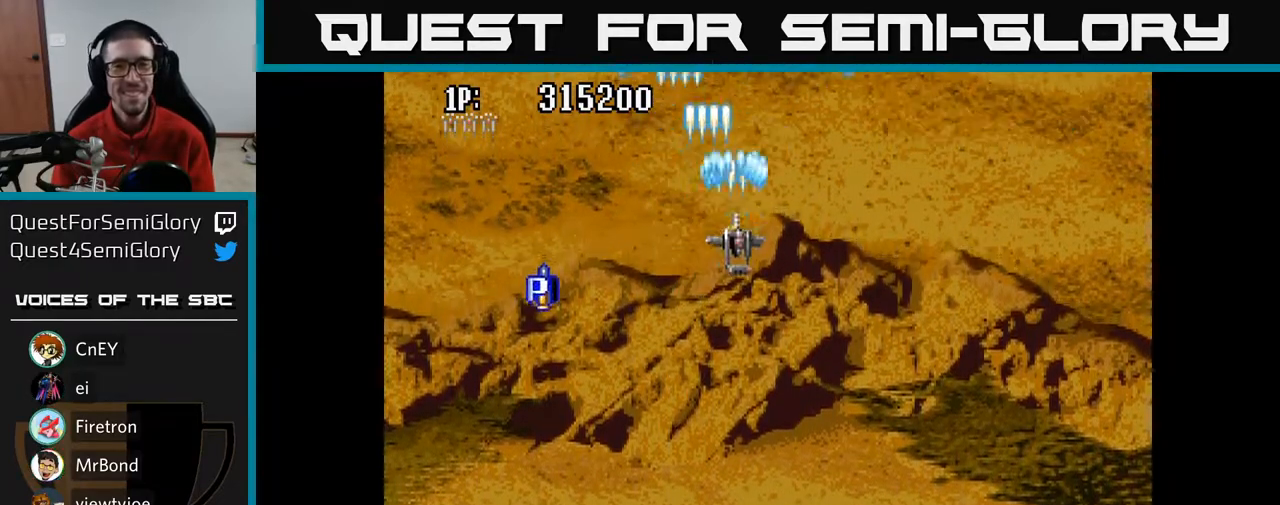
{"buttons": ["A", "DPAD_DOWN"], "left_stick": "center", "right_stick": "center", "events": [[217, "DPAD_RIGHT", "down"], [283, "DPAD_DOWN", "up"], [400, "DPAD_DOWN", "down"], [467, "DPAD_RIGHT", "up"]]}
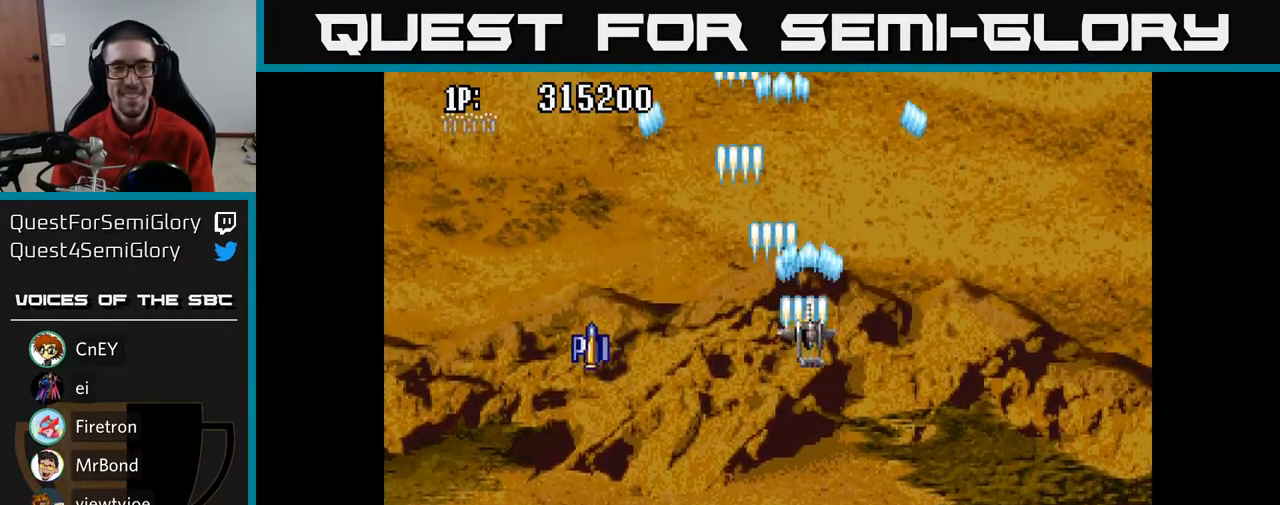
{"buttons": ["A", "DPAD_UP", "DPAD_LEFT"], "left_stick": "center", "right_stick": "center", "events": [[100, "DPAD_DOWN", "up"], [167, "DPAD_UP", "down"], [283, "DPAD_LEFT", "down"]]}
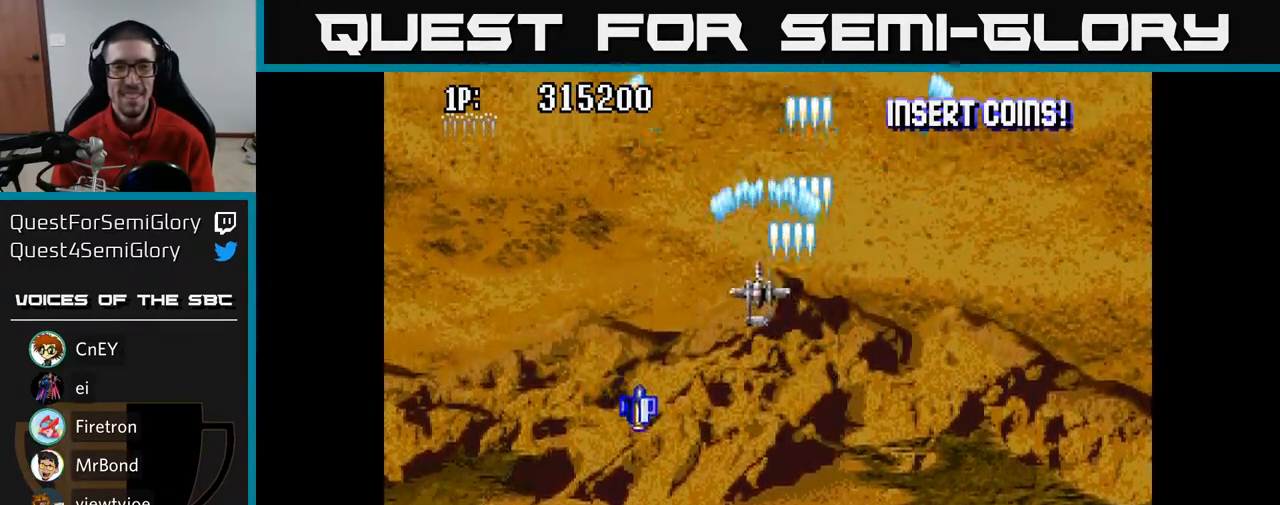
{"buttons": ["A", "DPAD_DOWN"], "left_stick": "center", "right_stick": "center", "events": [[33, "DPAD_UP", "up"], [167, "DPAD_DOWN", "down"], [167, "DPAD_LEFT", "up"]]}
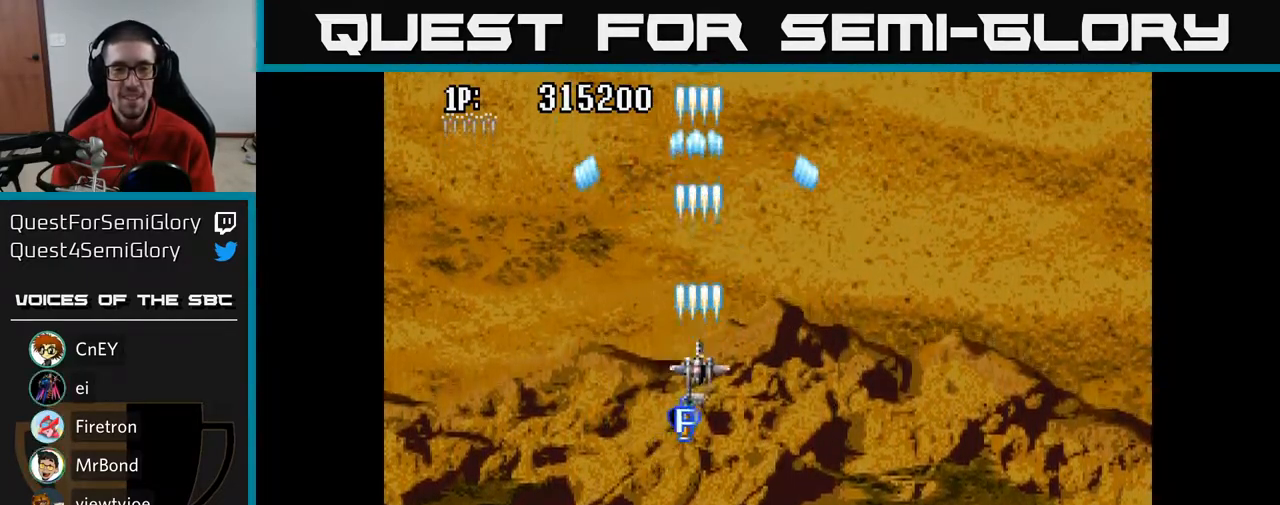
{"buttons": ["A", "DPAD_UP"], "left_stick": "center", "right_stick": "center", "events": [[133, "DPAD_DOWN", "up"], [133, "DPAD_RIGHT", "down"], [183, "DPAD_RIGHT", "up"], [183, "DPAD_UP", "down"]]}
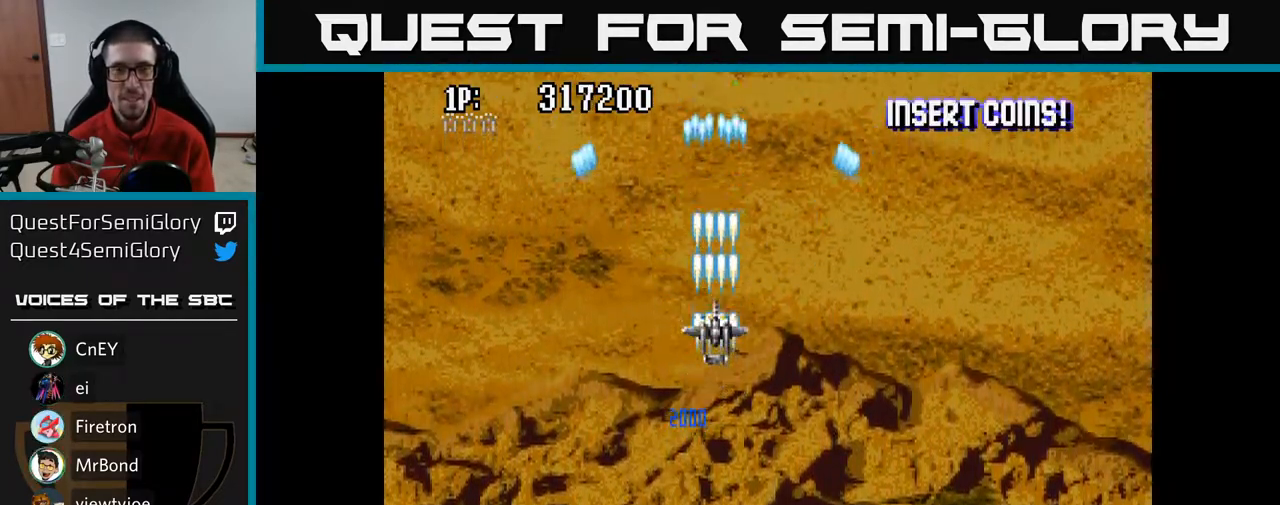
{"buttons": ["A"], "left_stick": "center", "right_stick": "center", "events": [[283, "DPAD_UP", "up"]]}
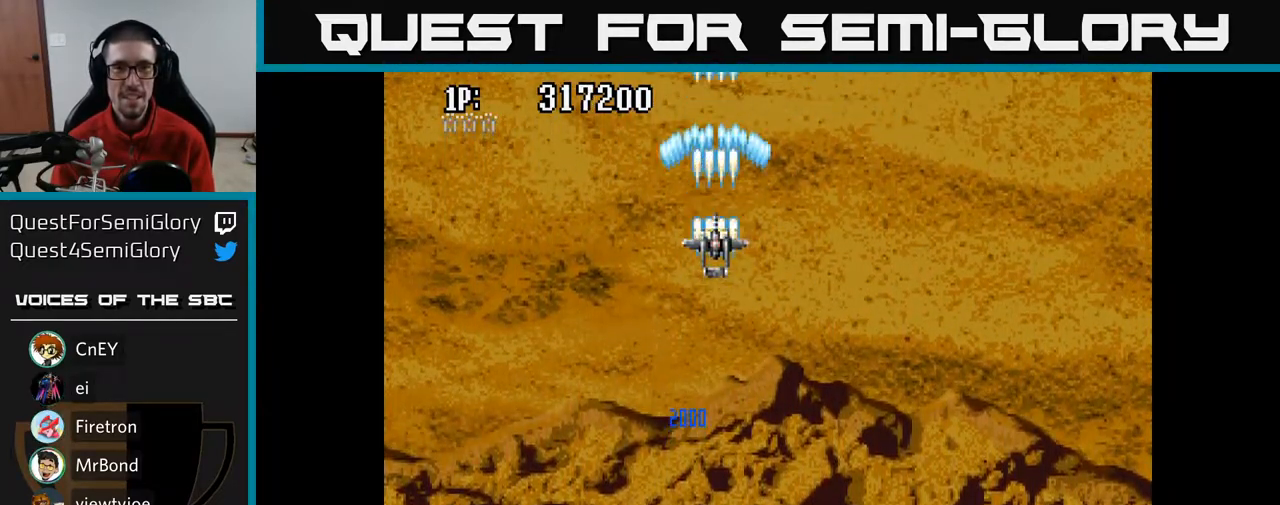
{"buttons": ["A", "DPAD_DOWN"], "left_stick": "center", "right_stick": "center", "events": [[283, "DPAD_RIGHT", "down"], [400, "DPAD_DOWN", "down"], [450, "DPAD_RIGHT", "up"]]}
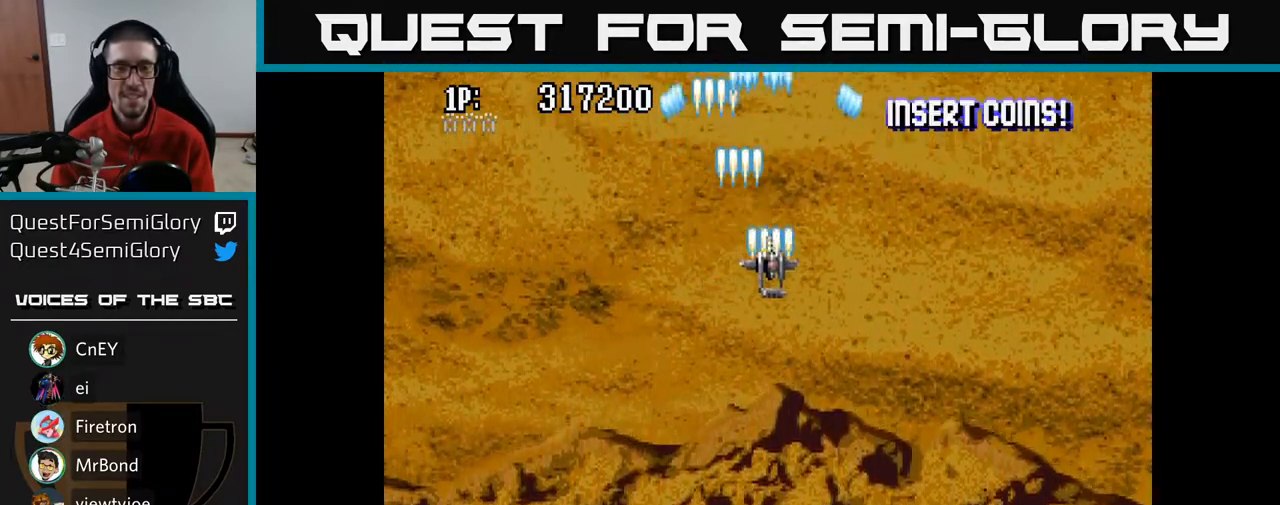
{"buttons": ["A", "DPAD_UP"], "left_stick": "center", "right_stick": "center", "events": [[317, "DPAD_DOWN", "up"], [350, "DPAD_UP", "down"], [367, "DPAD_LEFT", "down"], [433, "DPAD_LEFT", "up"]]}
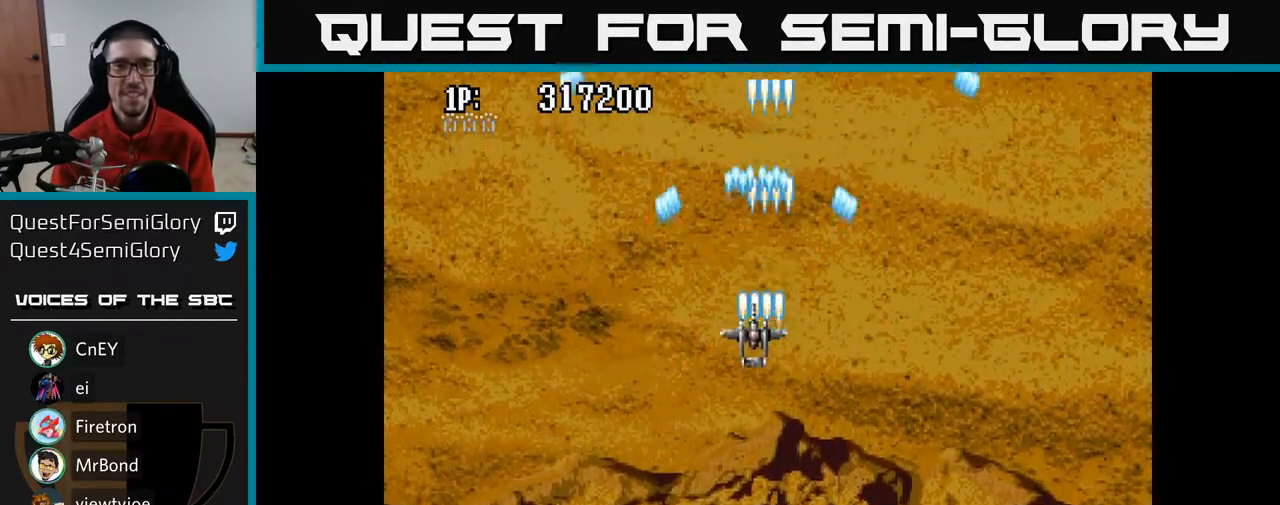
{"buttons": ["A", "DPAD_UP"], "left_stick": "center", "right_stick": "center", "events": []}
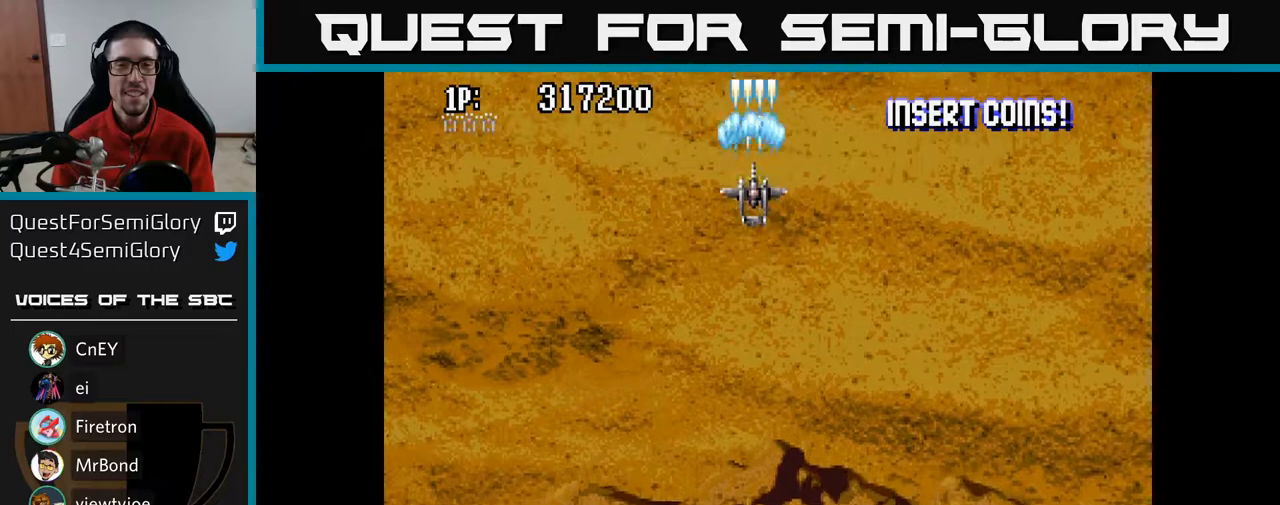
{"buttons": ["A", "DPAD_DOWN"], "left_stick": "center", "right_stick": "center", "events": [[17, "DPAD_RIGHT", "down"], [50, "DPAD_UP", "up"], [150, "DPAD_DOWN", "down"], [150, "DPAD_RIGHT", "up"]]}
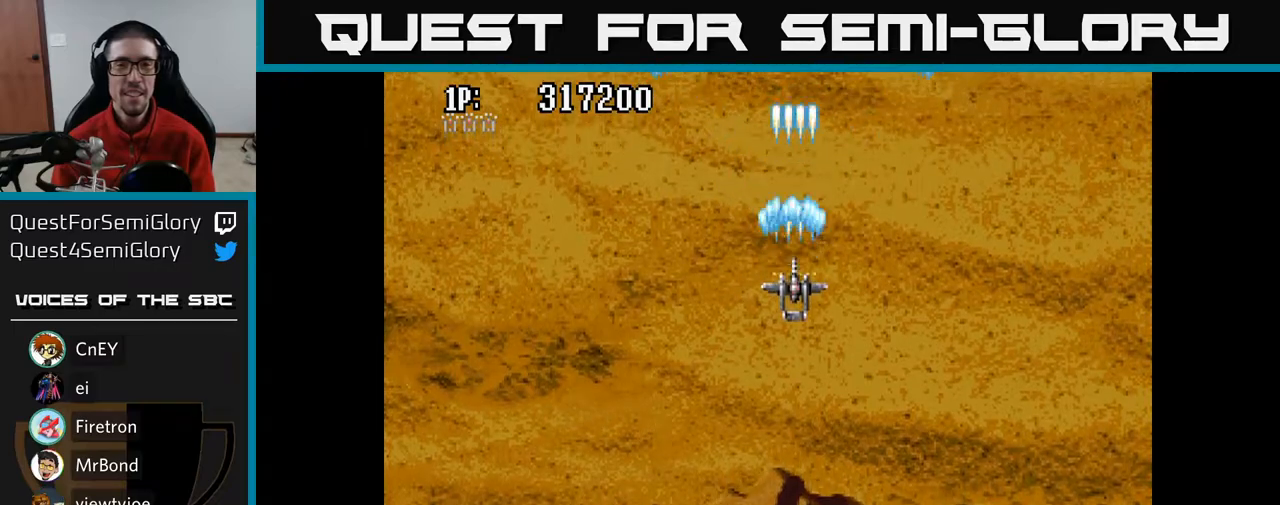
{"buttons": ["A"], "left_stick": "center", "right_stick": "center", "events": [[17, "DPAD_DOWN", "up"], [67, "DPAD_LEFT", "down"], [83, "DPAD_UP", "down"], [283, "DPAD_LEFT", "up"], [300, "DPAD_LEFT", "down"], [350, "DPAD_UP", "up"], [417, "DPAD_LEFT", "up"]]}
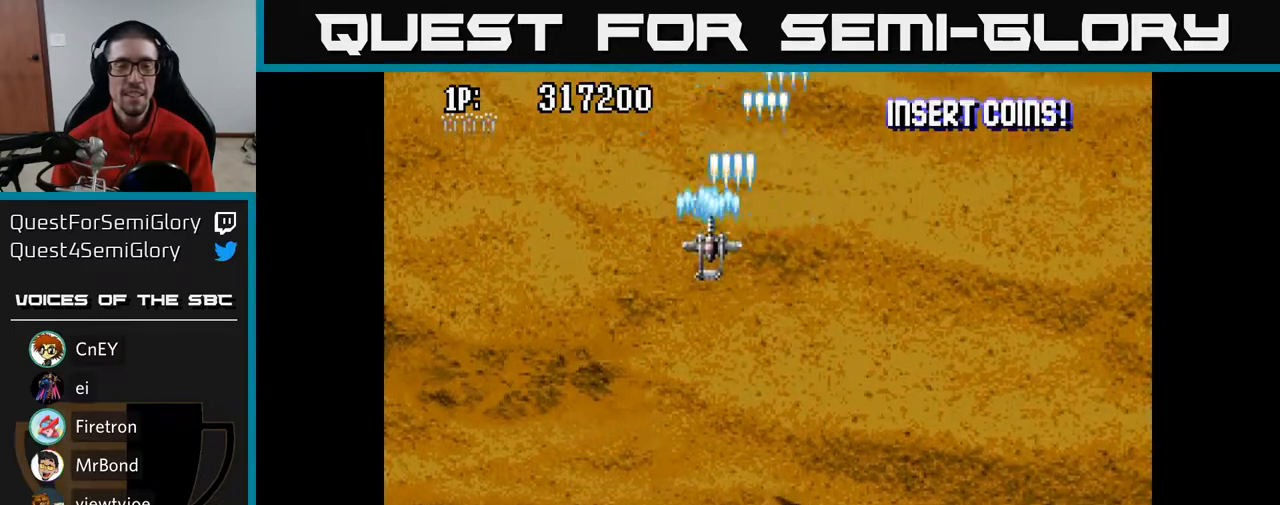
{"buttons": ["A", "DPAD_UP"], "left_stick": "center", "right_stick": "center", "events": [[200, "DPAD_DOWN", "down"], [350, "DPAD_RIGHT", "down"], [383, "DPAD_DOWN", "up"], [483, "DPAD_RIGHT", "up"], [483, "DPAD_UP", "down"]]}
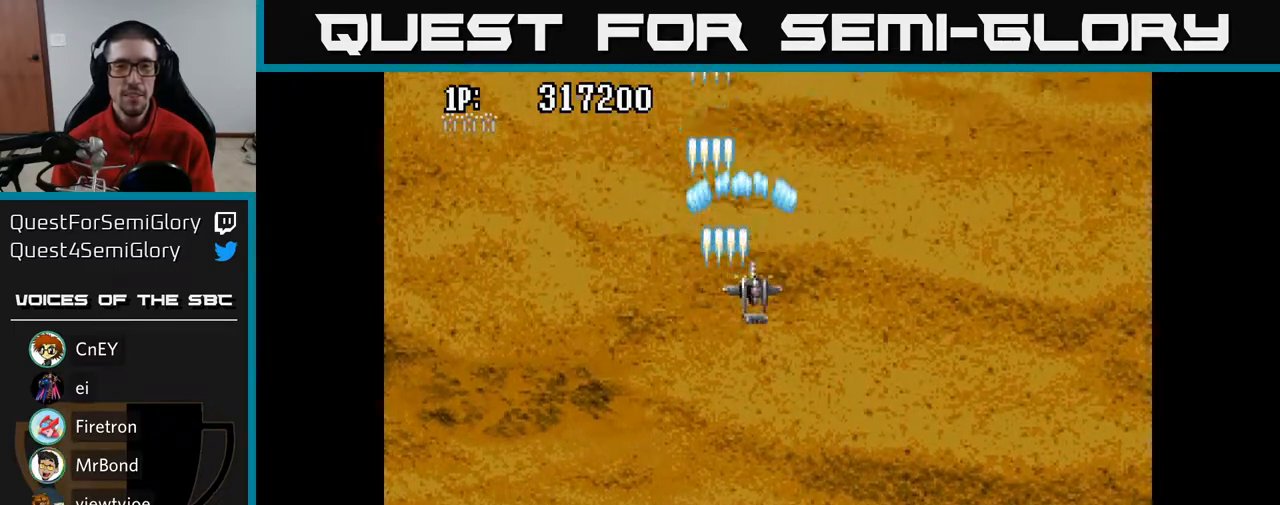
{"buttons": ["A"], "left_stick": "center", "right_stick": "center", "events": [[217, "DPAD_UP", "up"]]}
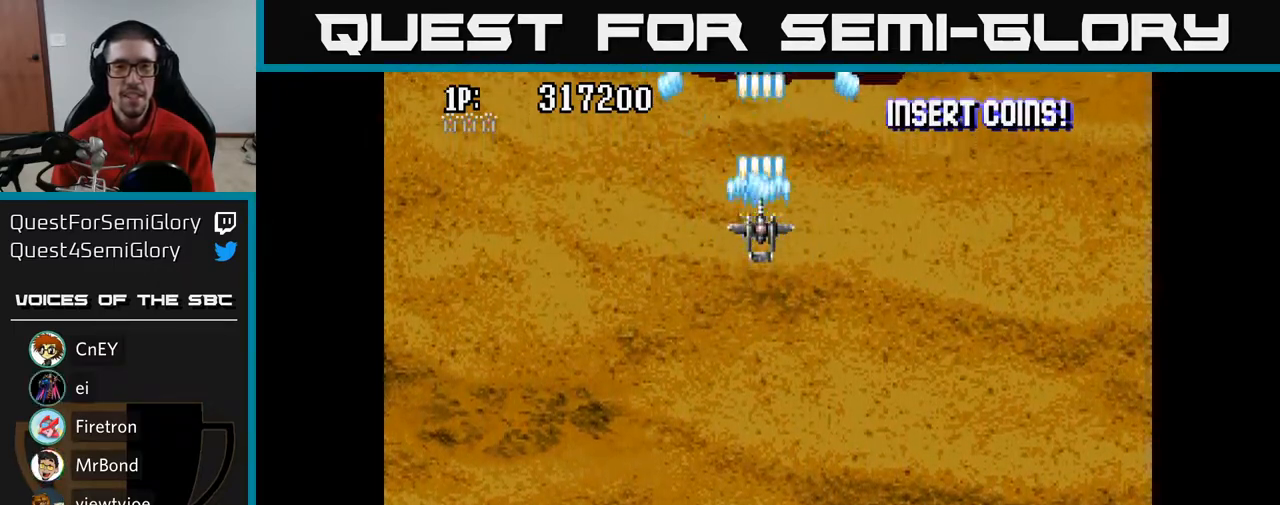
{"buttons": ["A", "DPAD_RIGHT"], "left_stick": "center", "right_stick": "center", "events": [[483, "DPAD_RIGHT", "down"]]}
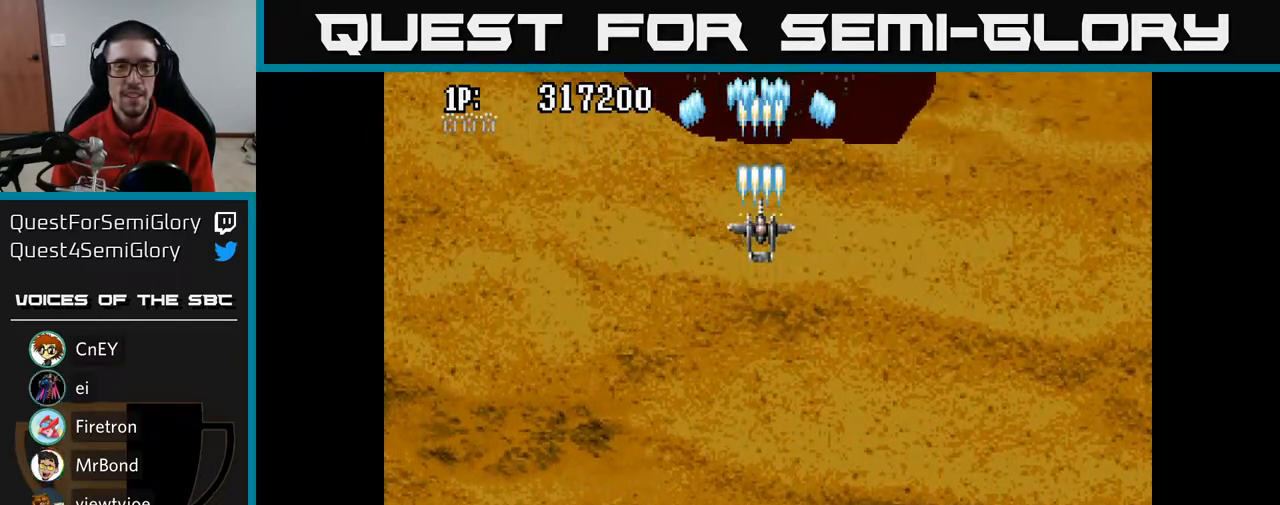
{"buttons": ["A", "DPAD_UP"], "left_stick": "center", "right_stick": "center", "events": [[83, "DPAD_RIGHT", "up"], [167, "DPAD_LEFT", "down"], [383, "DPAD_LEFT", "up"], [383, "DPAD_UP", "down"]]}
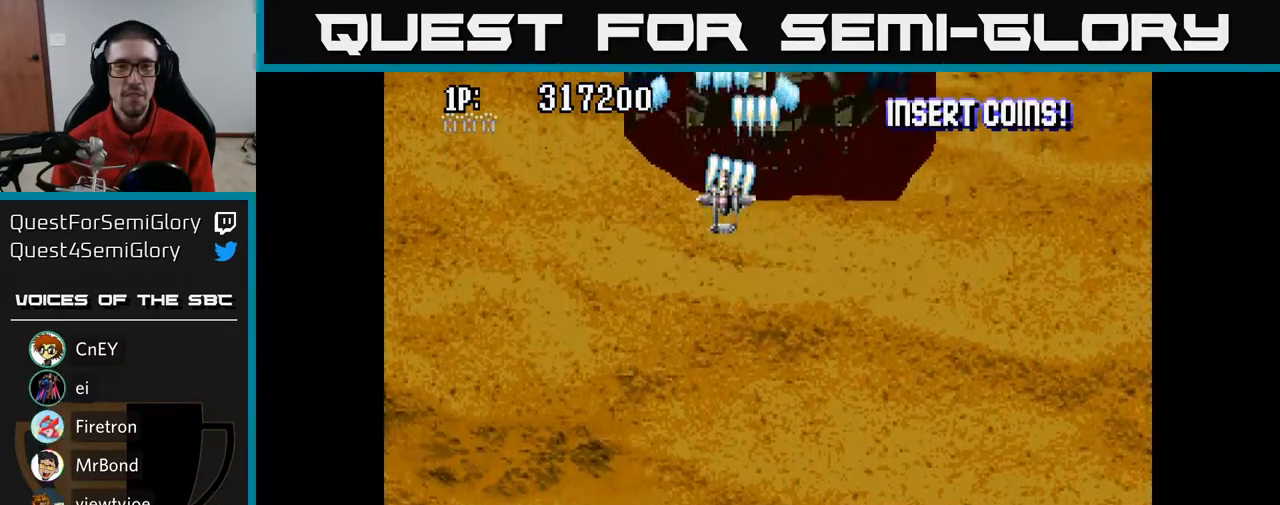
{"buttons": ["A", "DPAD_DOWN"], "left_stick": "center", "right_stick": "center", "events": [[50, "DPAD_UP", "up"], [300, "DPAD_RIGHT", "down"], [433, "DPAD_DOWN", "down"], [450, "DPAD_RIGHT", "up"]]}
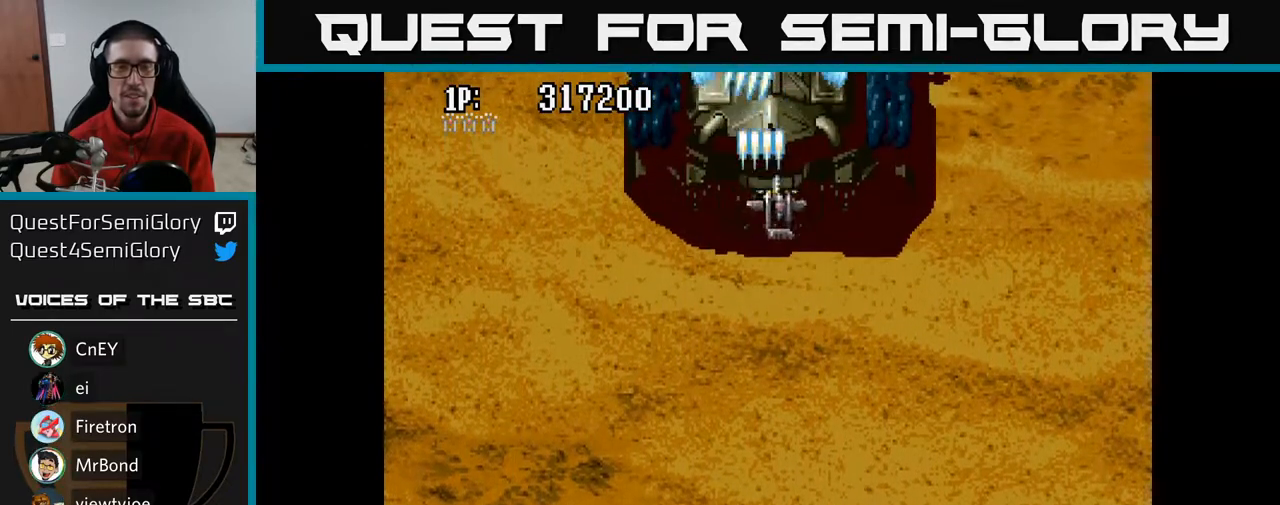
{"buttons": ["A", "DPAD_DOWN"], "left_stick": "center", "right_stick": "center", "events": [[83, "DPAD_LEFT", "down"], [133, "DPAD_DOWN", "up"], [183, "DPAD_UP", "down"], [250, "DPAD_LEFT", "up"], [300, "DPAD_UP", "up"], [317, "DPAD_RIGHT", "down"], [400, "DPAD_DOWN", "down"], [417, "DPAD_RIGHT", "up"]]}
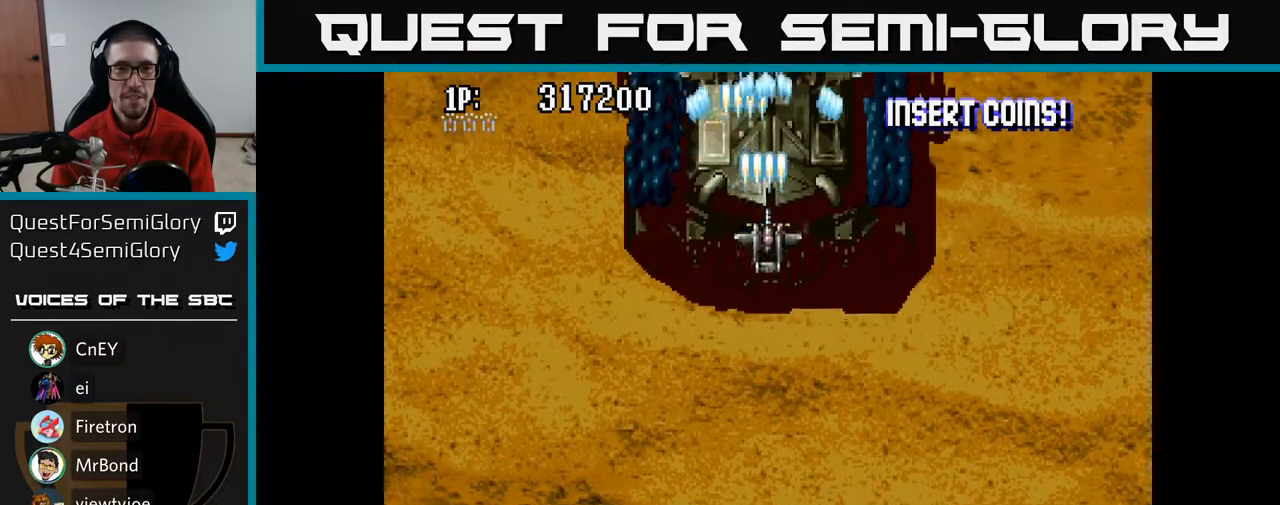
{"buttons": ["A"], "left_stick": "center", "right_stick": "center", "events": [[50, "DPAD_DOWN", "up"], [283, "DPAD_LEFT", "down"], [500, "DPAD_LEFT", "up"]]}
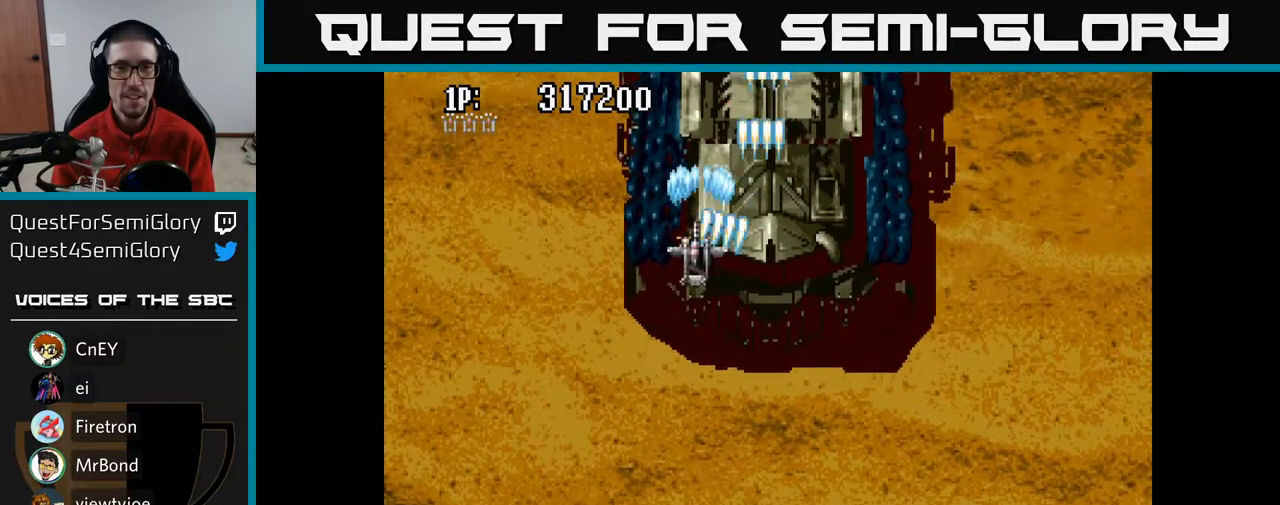
{"buttons": ["A", "DPAD_UP", "DPAD_LEFT"], "left_stick": "center", "right_stick": "center", "events": [[50, "DPAD_RIGHT", "down"], [133, "DPAD_DOWN", "down"], [167, "DPAD_RIGHT", "up"], [433, "DPAD_DOWN", "up"], [450, "DPAD_LEFT", "down"], [500, "DPAD_UP", "down"]]}
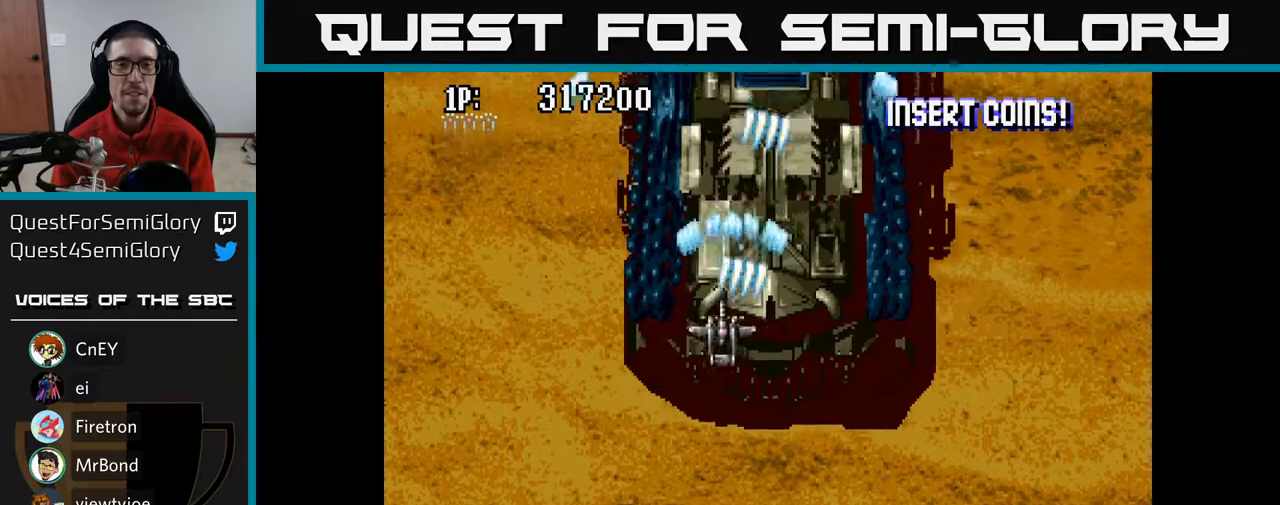
{"buttons": ["A"], "left_stick": "center", "right_stick": "center", "events": [[100, "DPAD_LEFT", "up"], [233, "DPAD_UP", "up"]]}
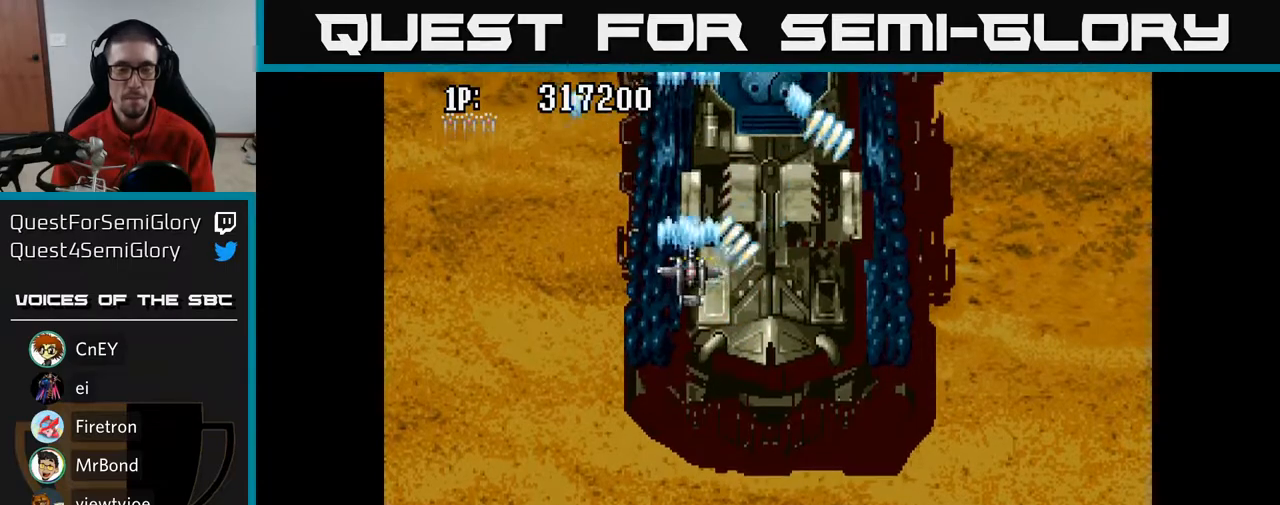
{"buttons": ["A", "DPAD_RIGHT"], "left_stick": "center", "right_stick": "center", "events": [[17, "DPAD_RIGHT", "down"], [117, "DPAD_DOWN", "down"], [167, "DPAD_RIGHT", "up"], [417, "DPAD_RIGHT", "down"], [450, "DPAD_DOWN", "up"]]}